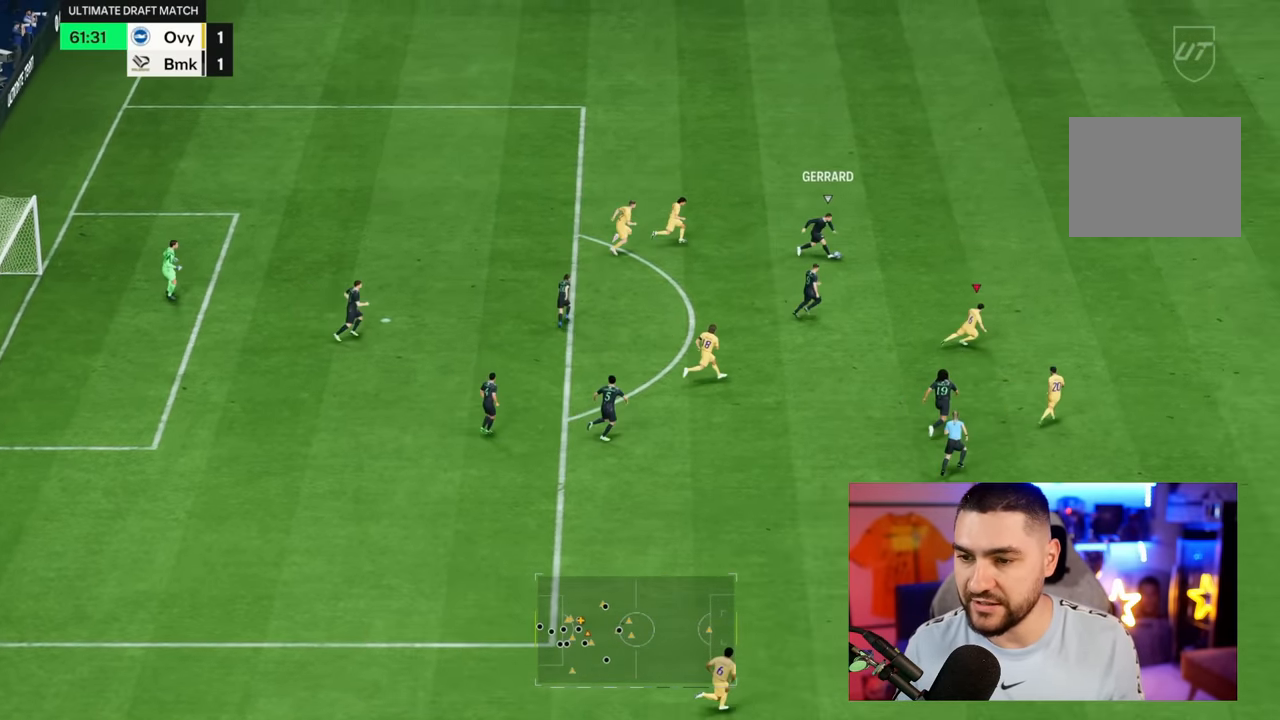
Gameplay with a controller (PlayStation layout); each line is a JSON object with the inputs held at the frame after it. "button_events" lists button changes between this image and that frame as [ms after this image, input, new state], when the widget could be followed in between (sticks are given only as held states). Not read: L3 R3.
{"buttons": ["R2"], "left_stick": "right", "right_stick": "center", "button_events": []}
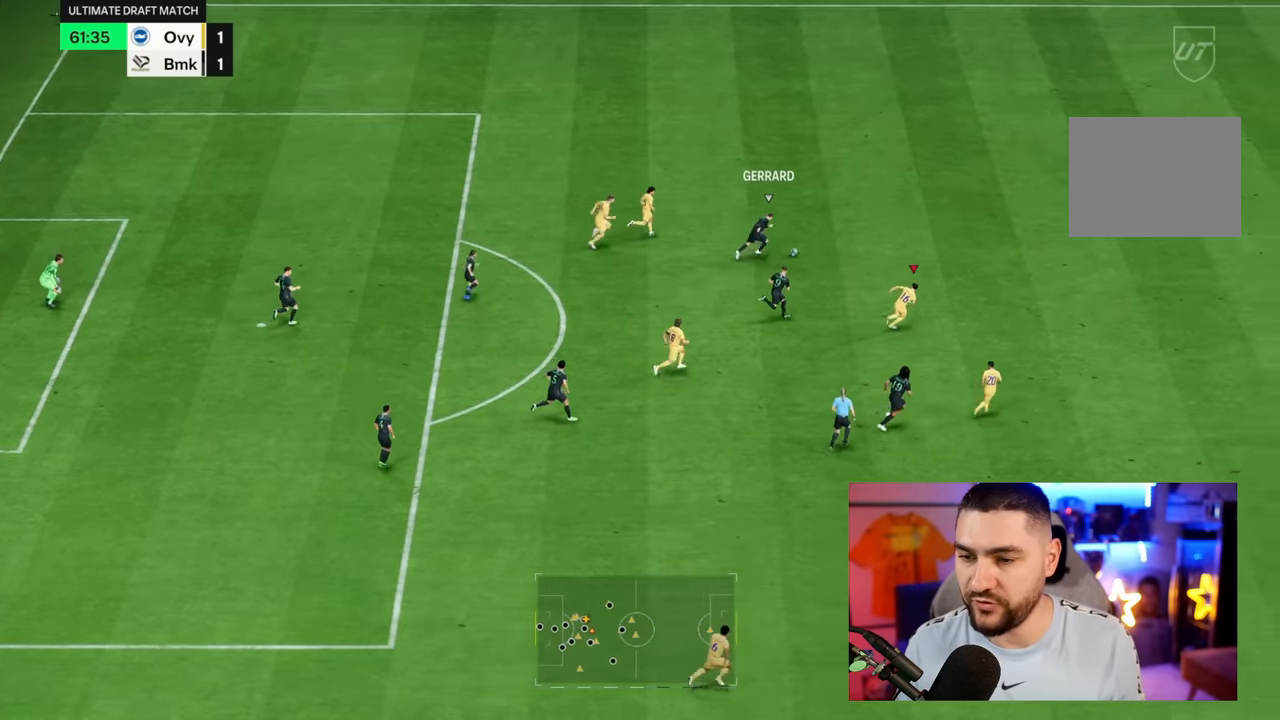
{"buttons": ["R2"], "left_stick": "up-right", "right_stick": "center", "button_events": []}
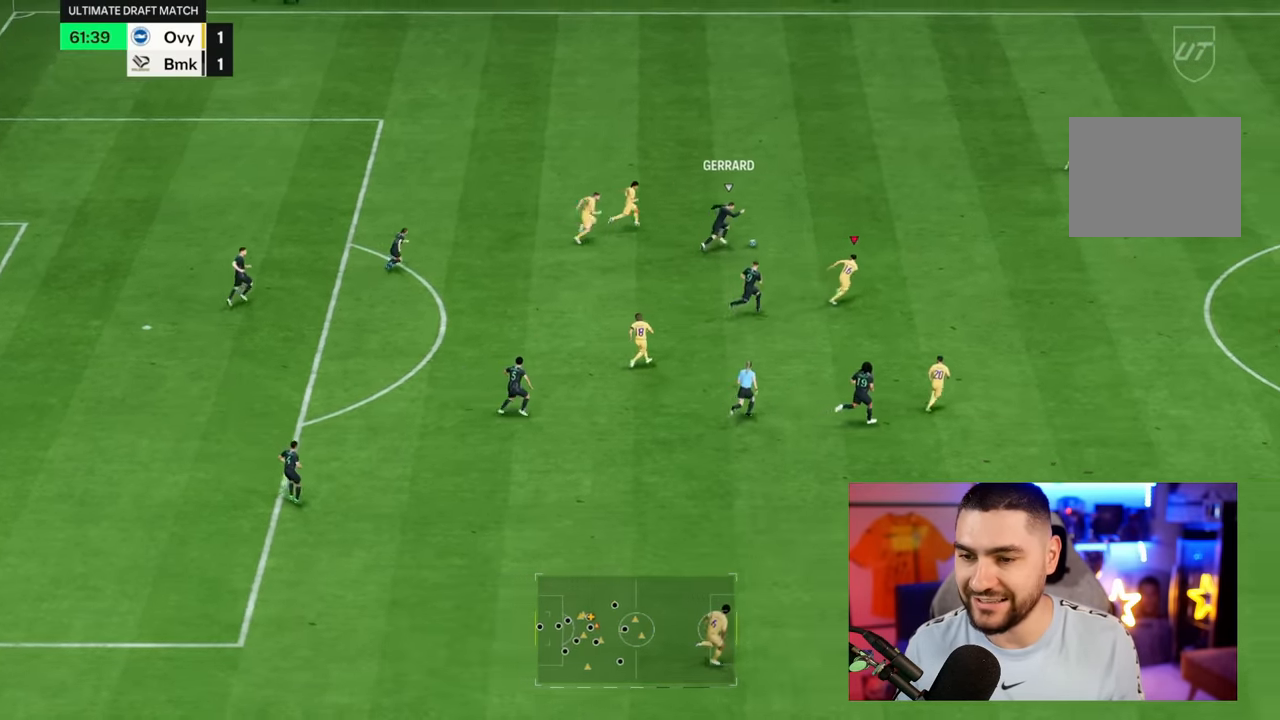
{"buttons": ["R2"], "left_stick": "up-right", "right_stick": "center", "button_events": []}
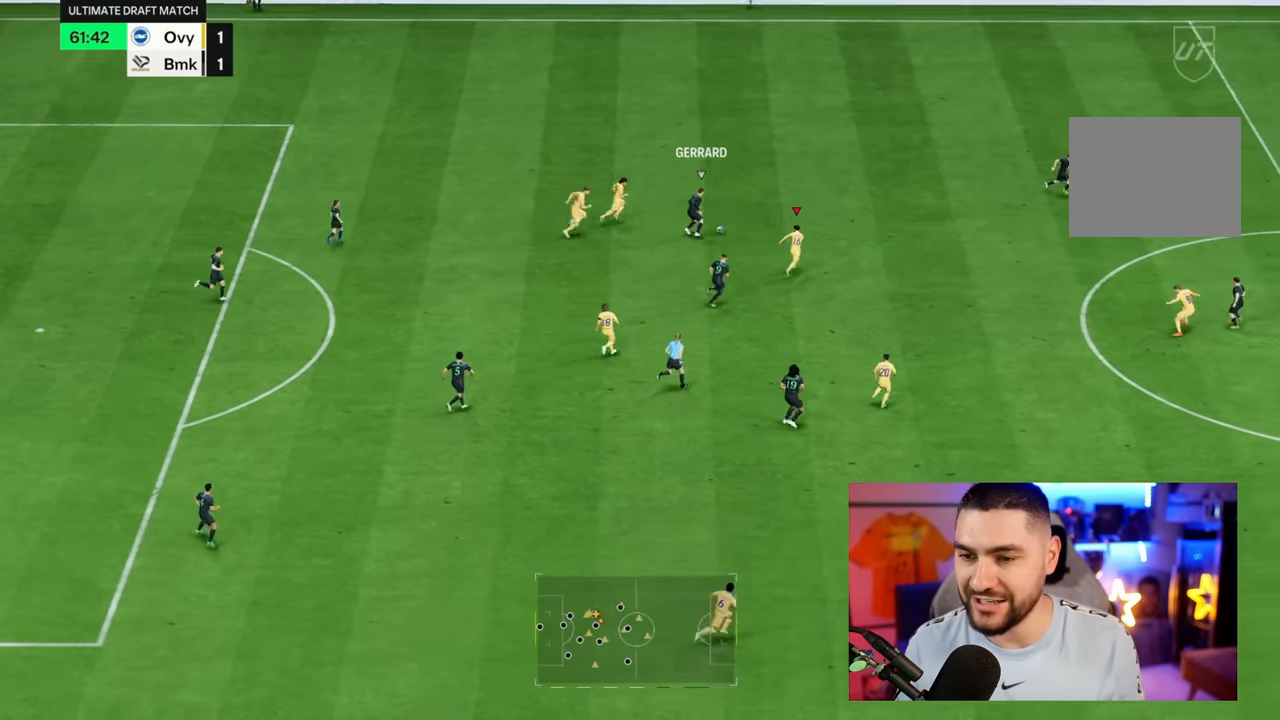
{"buttons": ["R2"], "left_stick": "up-right", "right_stick": "center", "button_events": []}
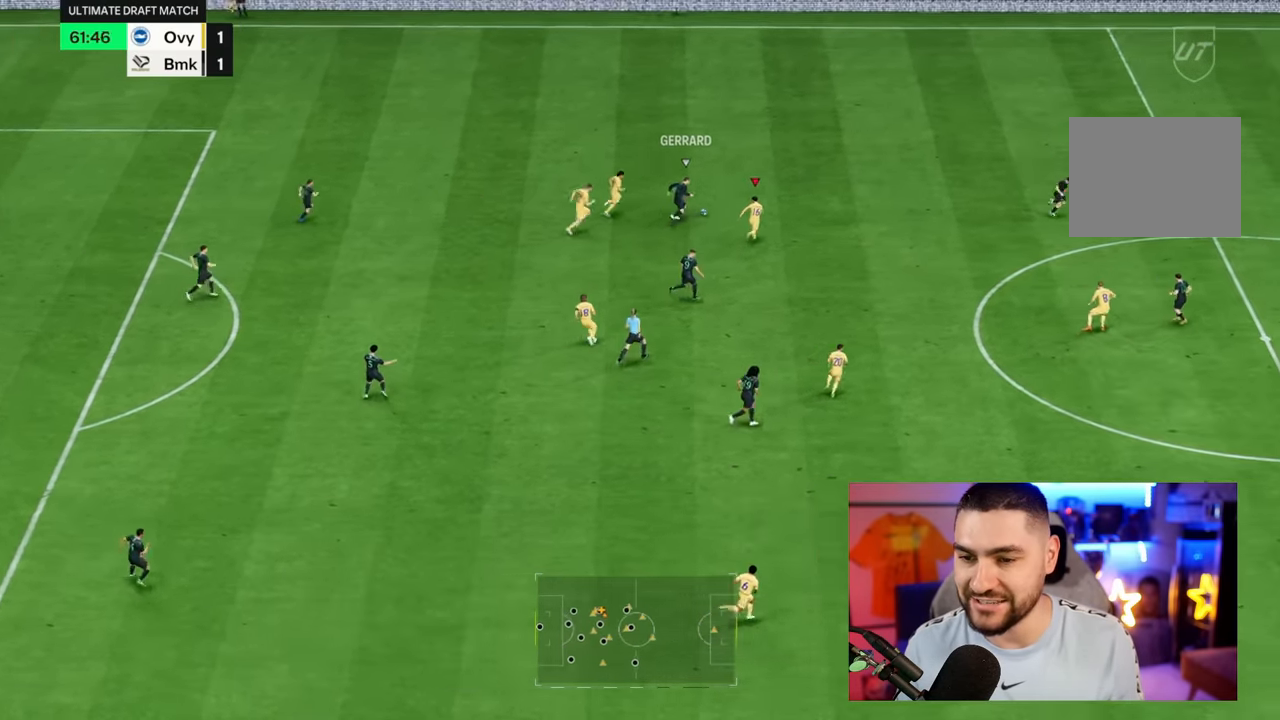
{"buttons": ["CIRCLE", "R2"], "left_stick": "up-right", "right_stick": "center", "button_events": [[450, "CIRCLE", "down"]]}
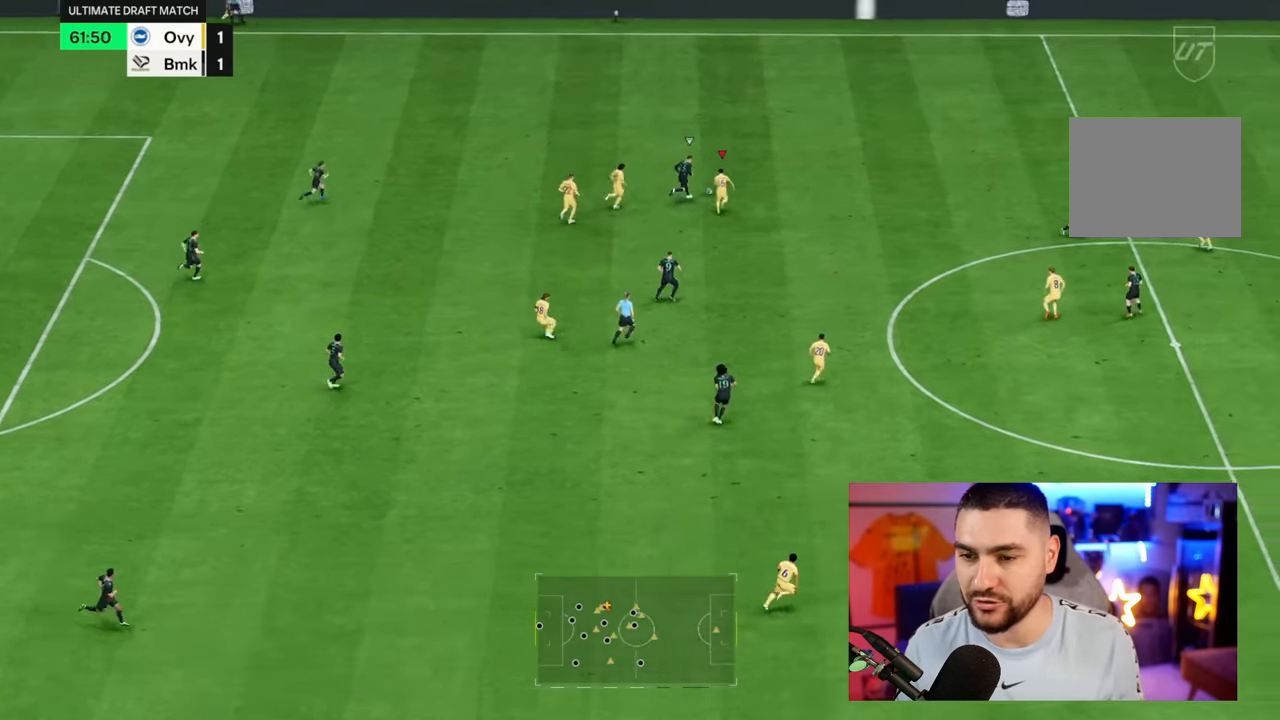
{"buttons": ["R2"], "left_stick": "up-right", "right_stick": "center", "button_events": [[50, "CIRCLE", "up"]]}
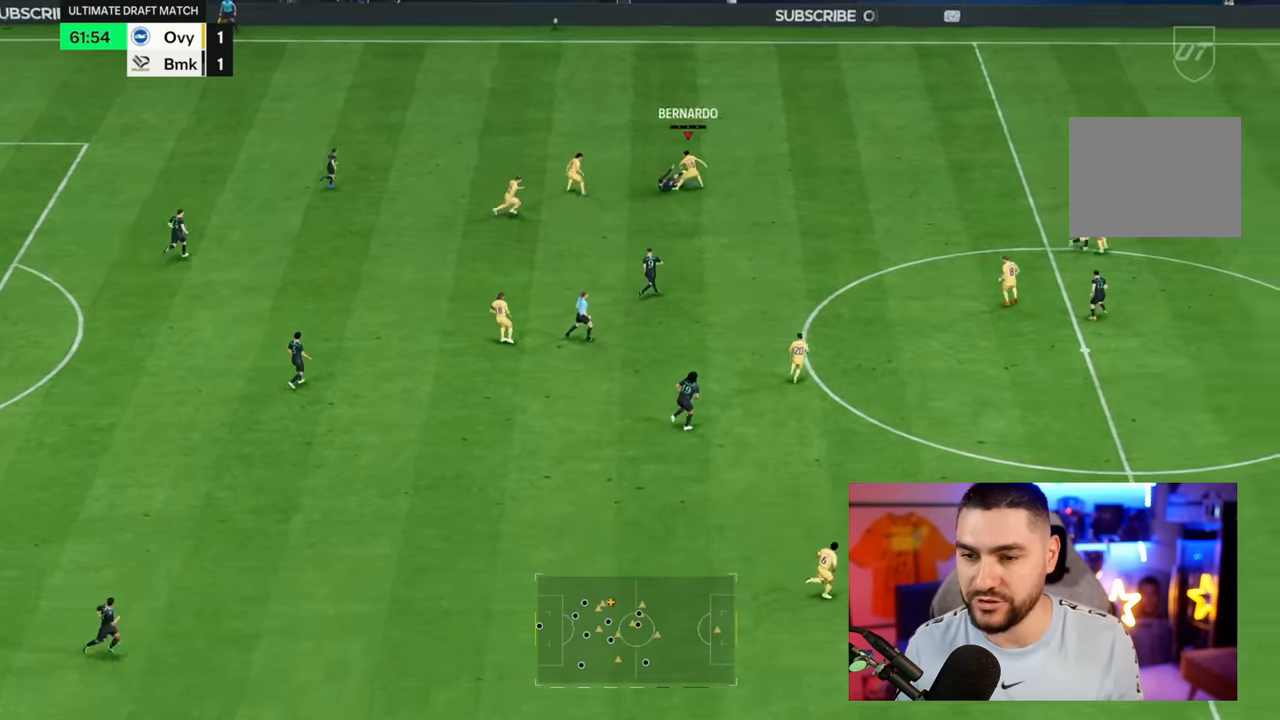
{"buttons": ["L2"], "left_stick": "down-left", "right_stick": "center", "button_events": [[150, "L2", "down"], [150, "R2", "up"], [367, "CIRCLE", "down"], [434, "CIRCLE", "up"]]}
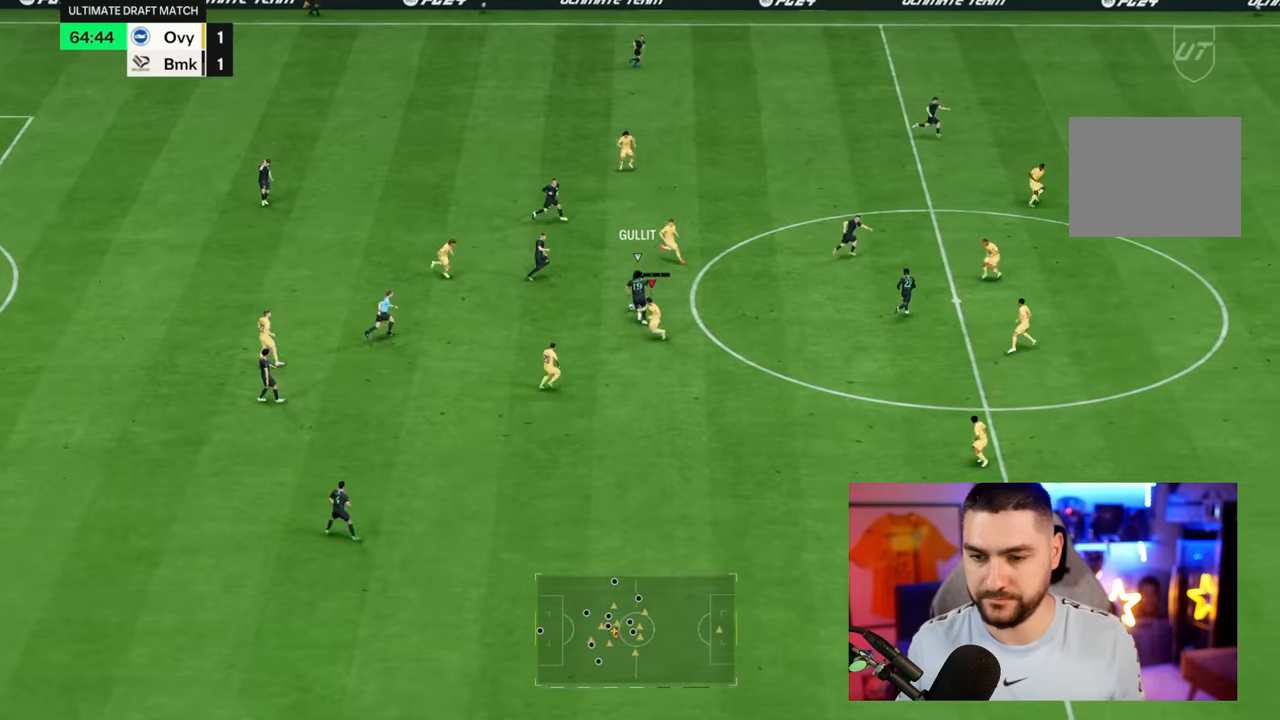
{"buttons": ["L2"], "left_stick": "center", "right_stick": "center", "button_events": [[234, "L2", "up"], [467, "L2", "down"]]}
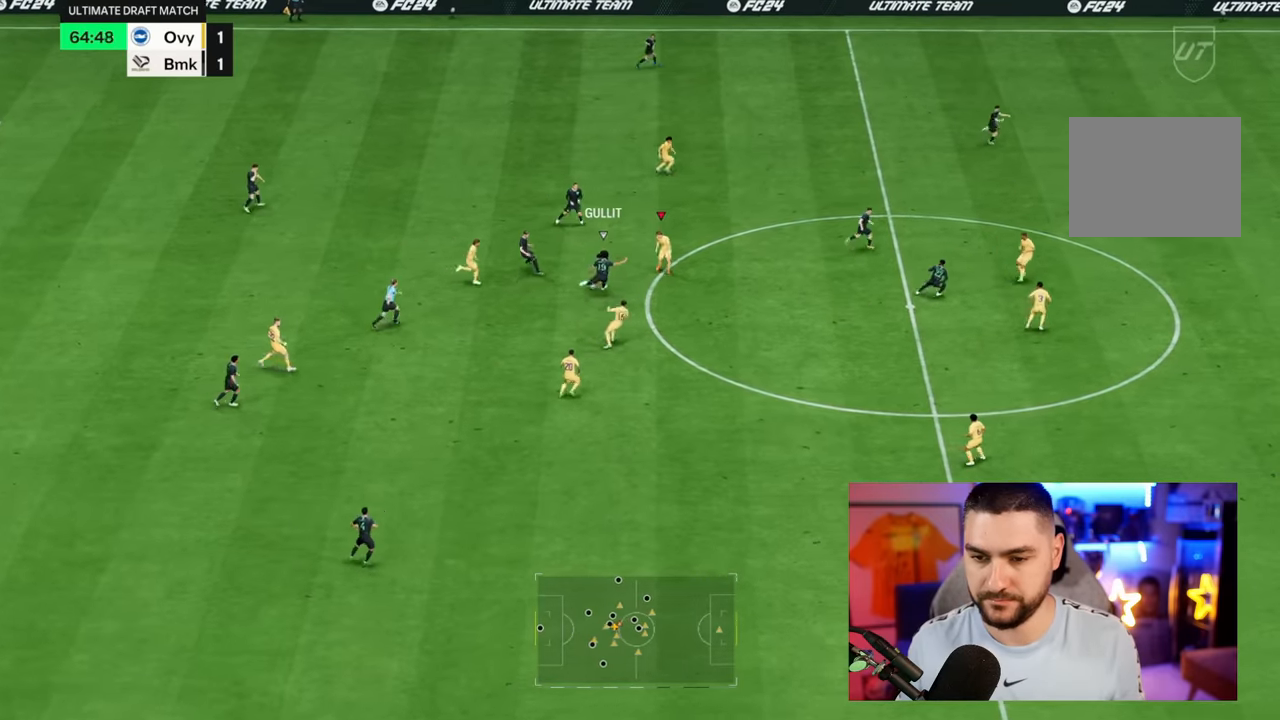
{"buttons": ["L2"], "left_stick": "up", "right_stick": "center", "button_events": []}
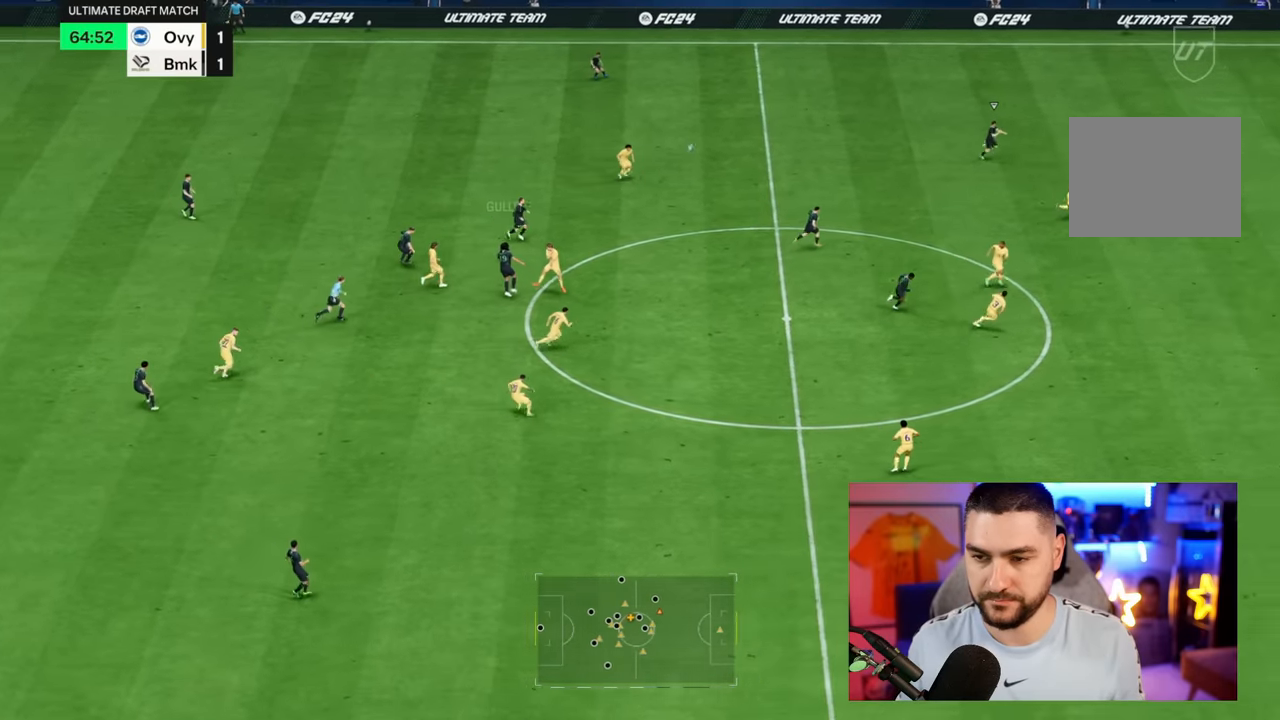
{"buttons": ["R2"], "left_stick": "right", "right_stick": "center", "button_events": [[200, "L2", "up"], [300, "R2", "down"]]}
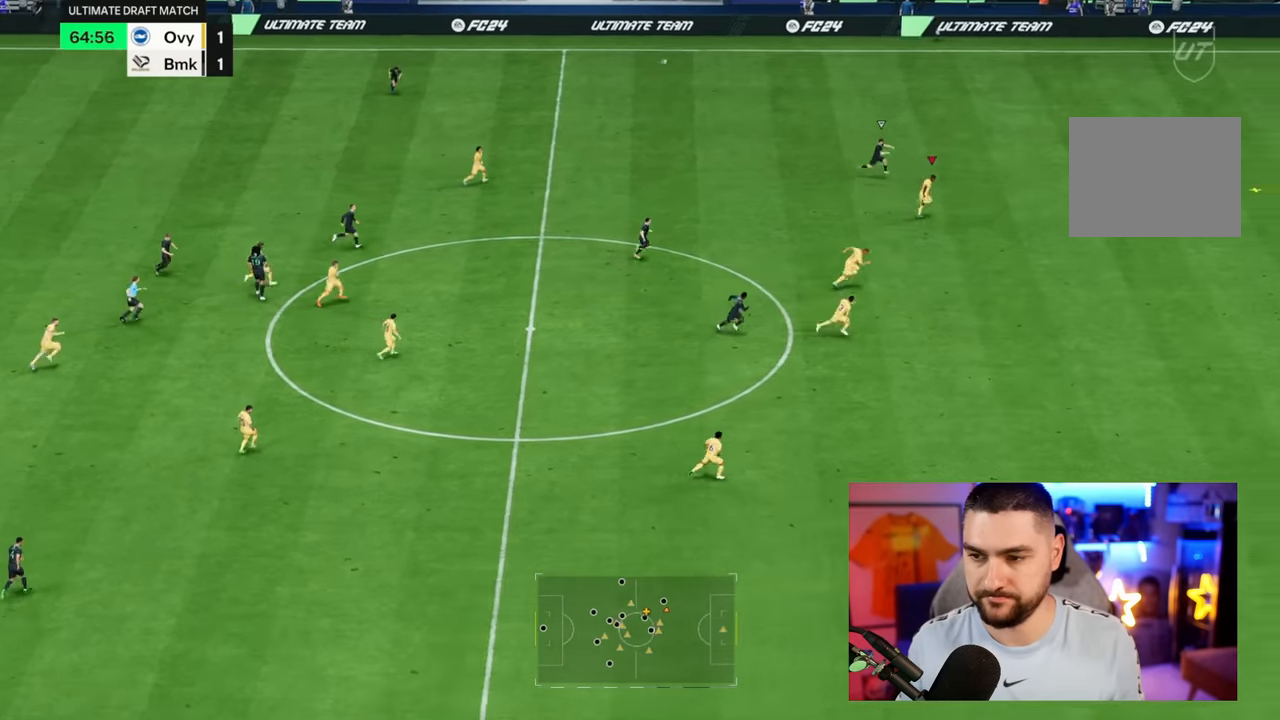
{"buttons": ["R2"], "left_stick": "right", "right_stick": "center", "button_events": []}
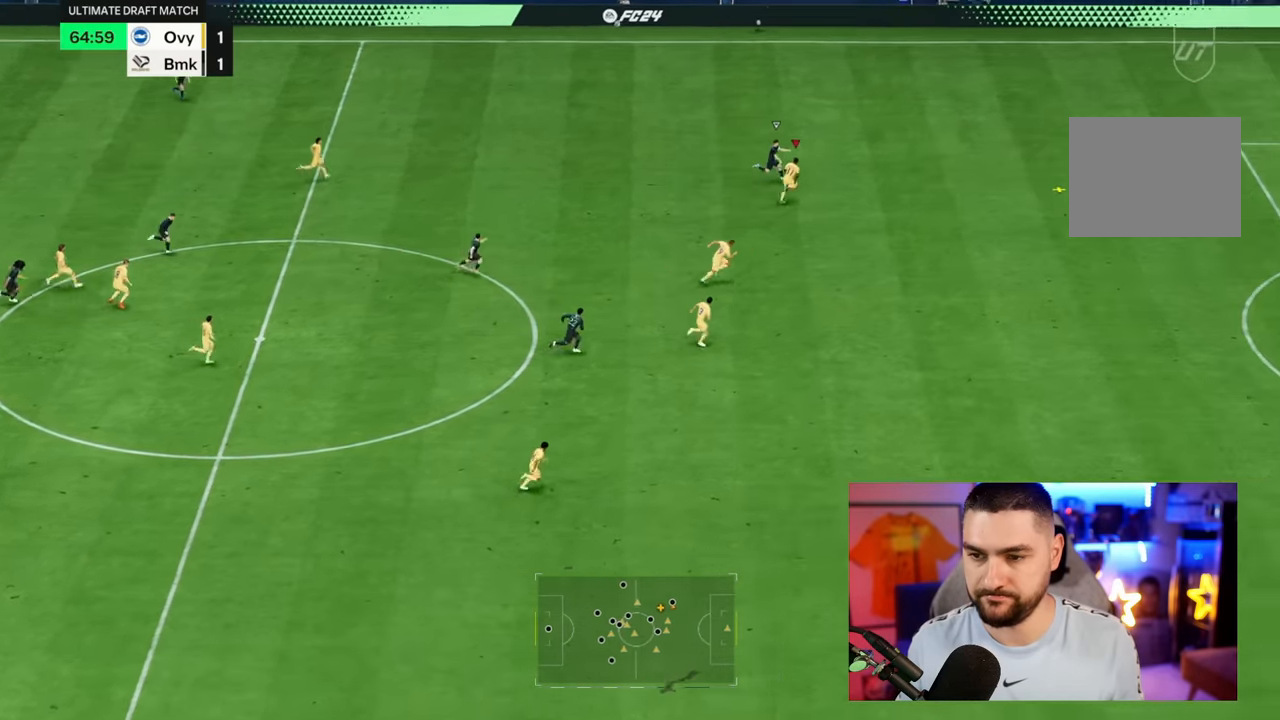
{"buttons": ["R2"], "left_stick": "right", "right_stick": "center", "button_events": []}
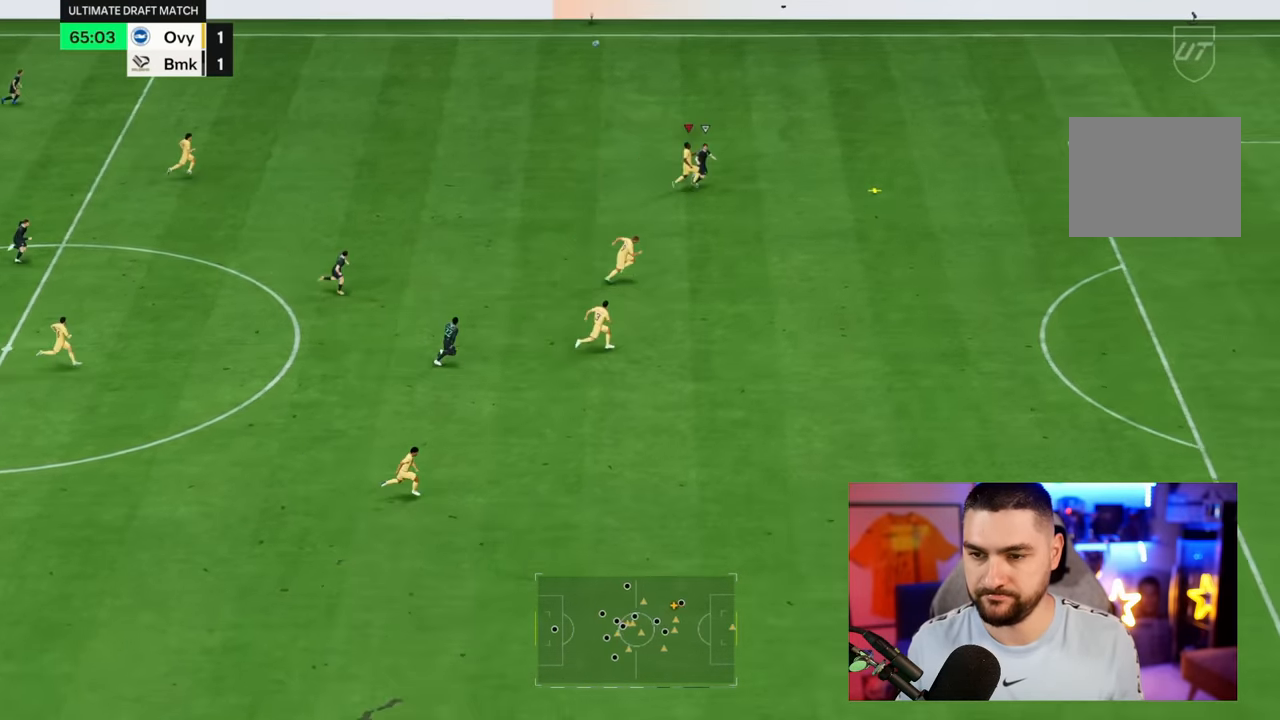
{"buttons": ["R2"], "left_stick": "down-right", "right_stick": "center", "button_events": []}
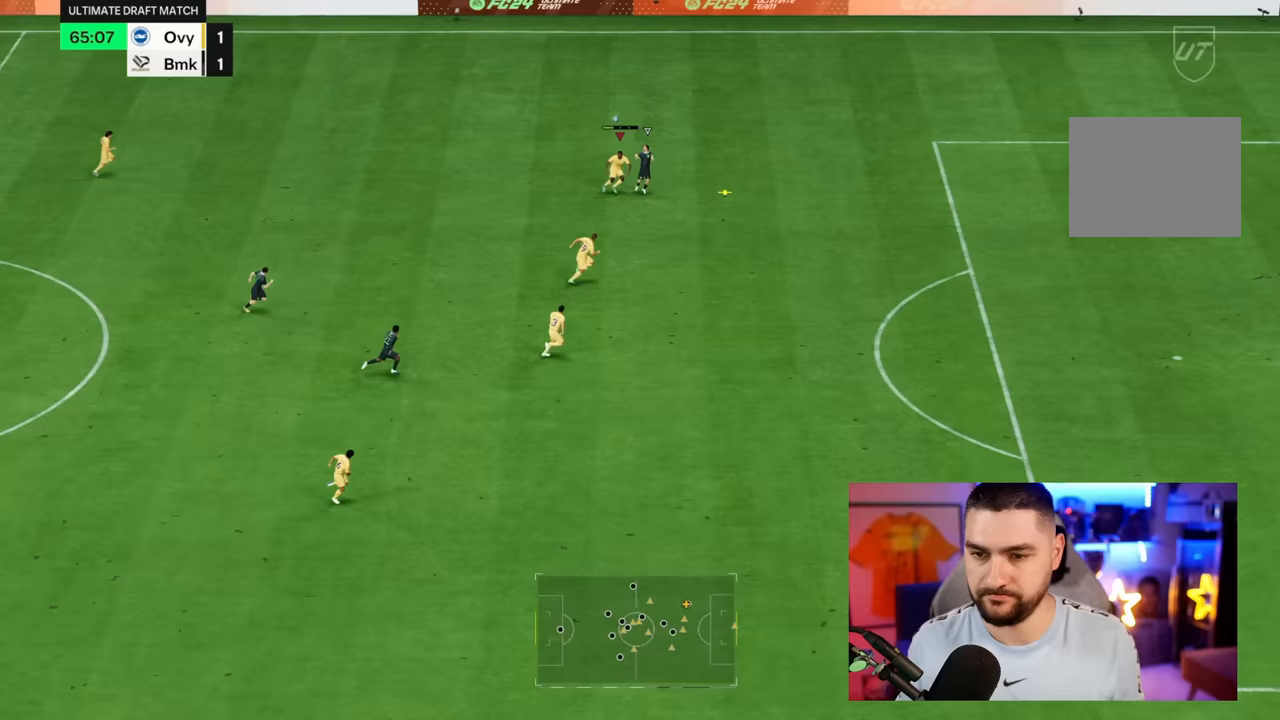
{"buttons": ["R2"], "left_stick": "down-right", "right_stick": "center", "button_events": []}